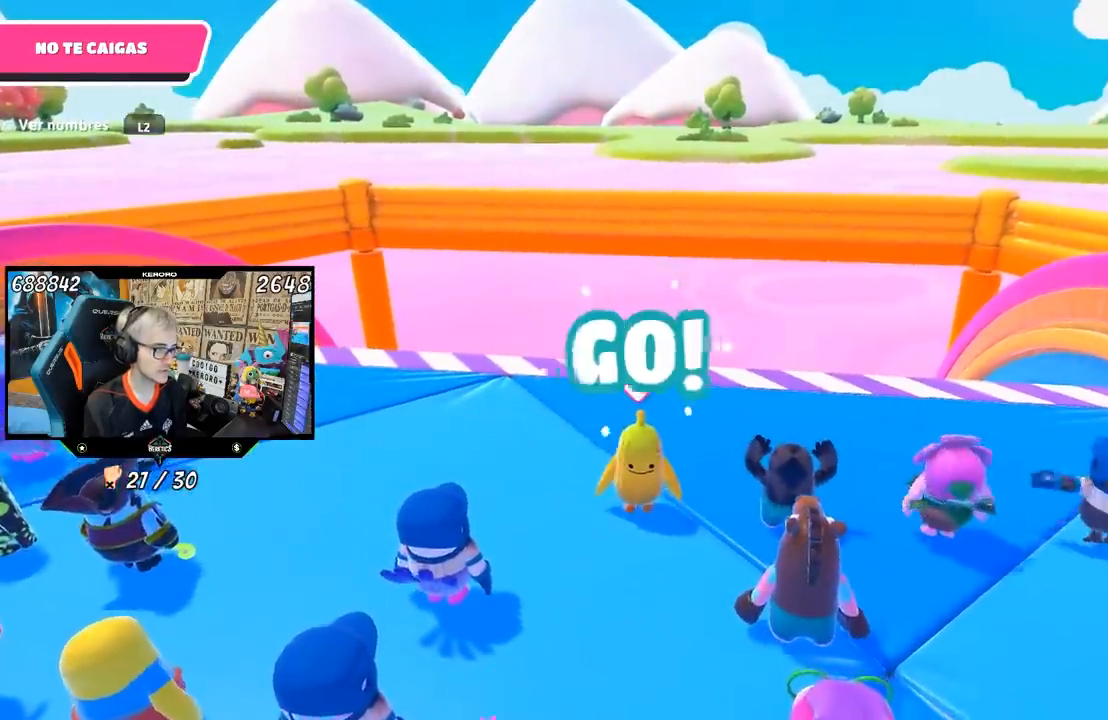
Gameplay with a controller (PlayStation layout); each line is a JSON object with the inputs held at the frame after it. "events" lists button and stick changes between this image and that frame as [ms after this image, input, new state], when the widget could be followed in between.
{"buttons": [], "left_stick": "left", "right_stick": "center", "events": []}
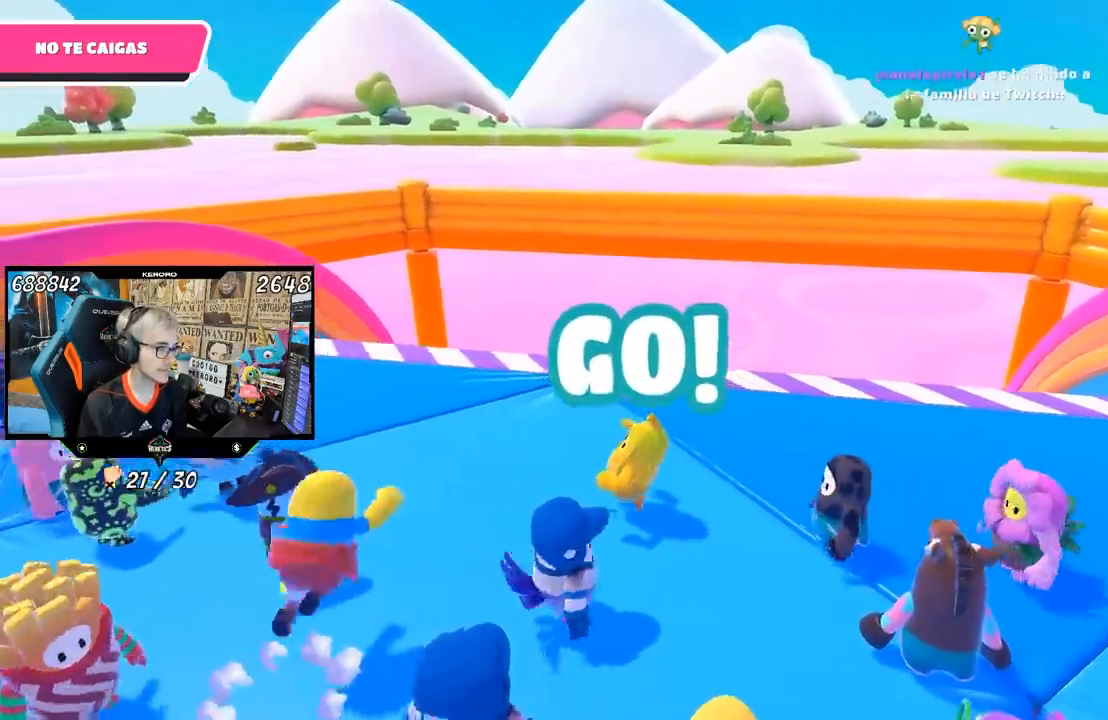
{"buttons": [], "left_stick": "center", "right_stick": "center", "events": [[83, "left_stick", "center"], [167, "left_stick", "down"], [217, "left_stick", "down-right"], [367, "left_stick", "center"]]}
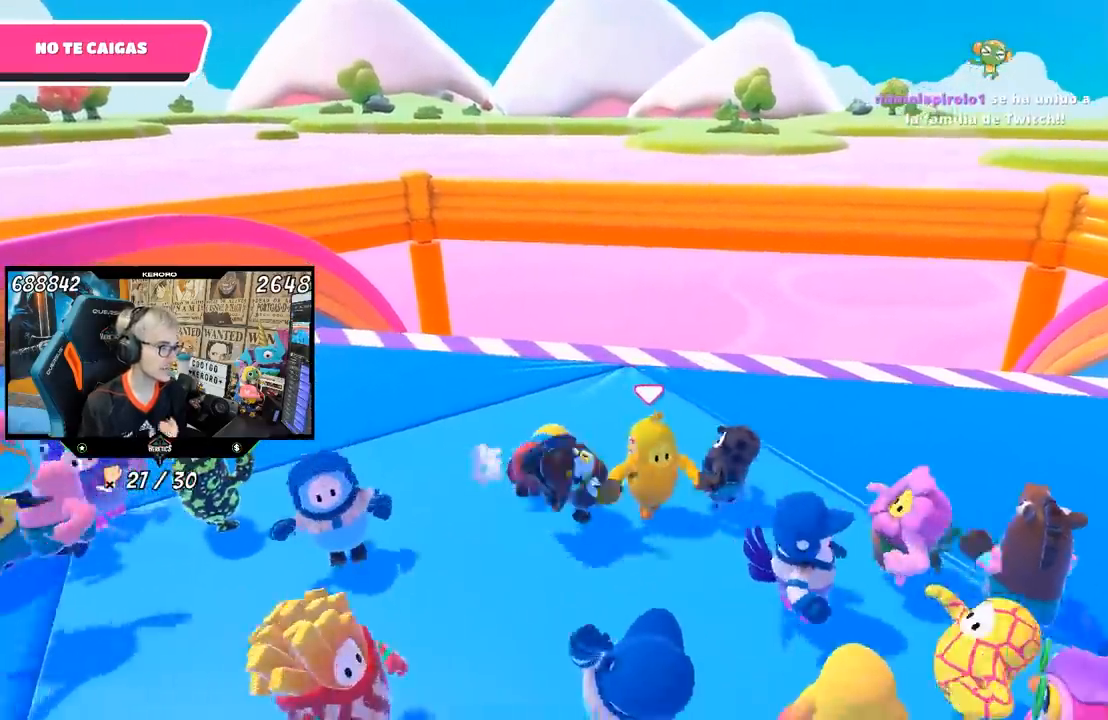
{"buttons": [], "left_stick": "down", "right_stick": "center", "events": [[367, "left_stick", "down"]]}
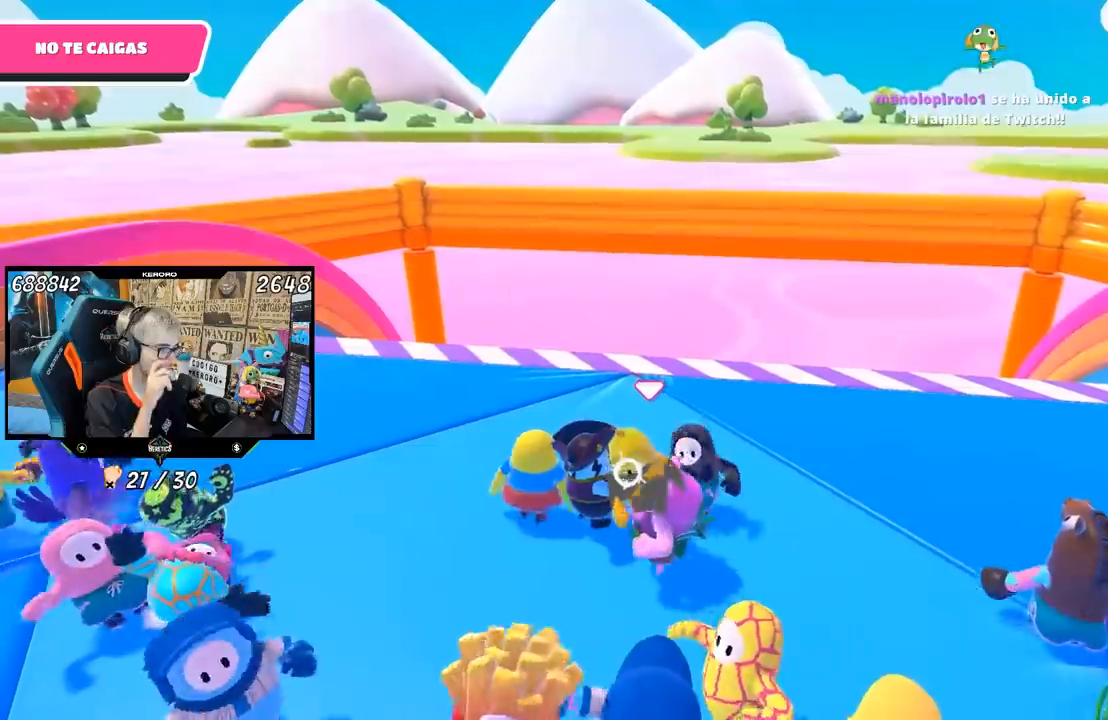
{"buttons": [], "left_stick": "down-right", "right_stick": "center", "events": [[100, "left_stick", "down-right"], [333, "left_stick", "center"], [467, "left_stick", "down-right"]]}
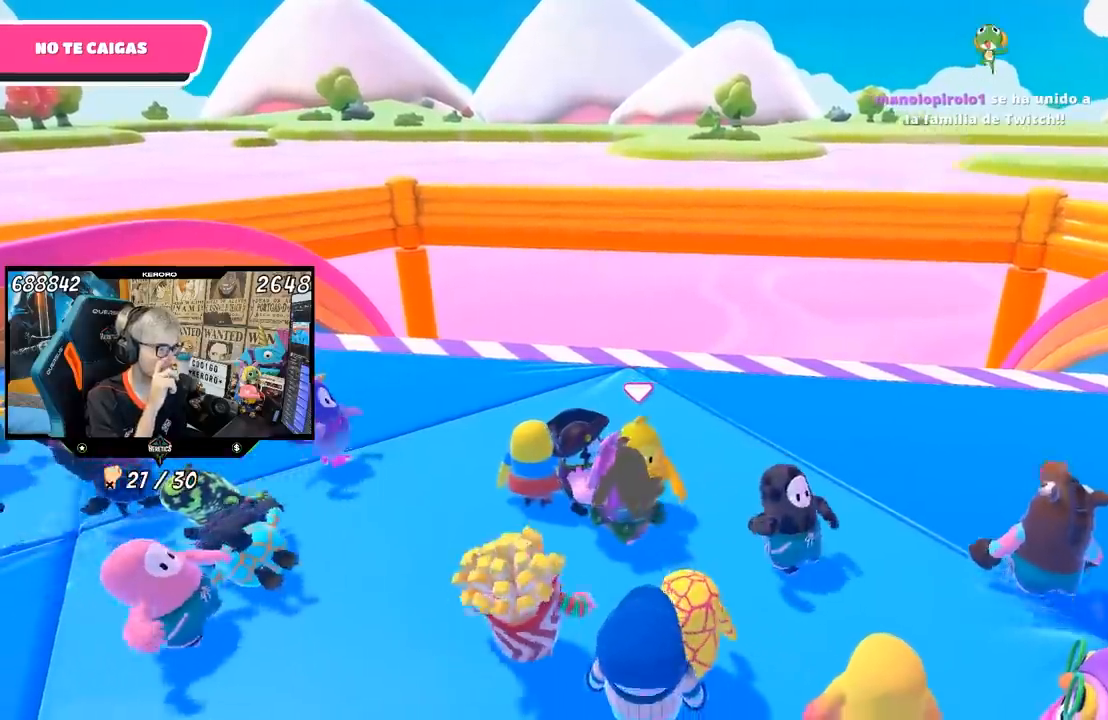
{"buttons": [], "left_stick": "center", "right_stick": "center", "events": [[167, "left_stick", "right"], [483, "left_stick", "center"]]}
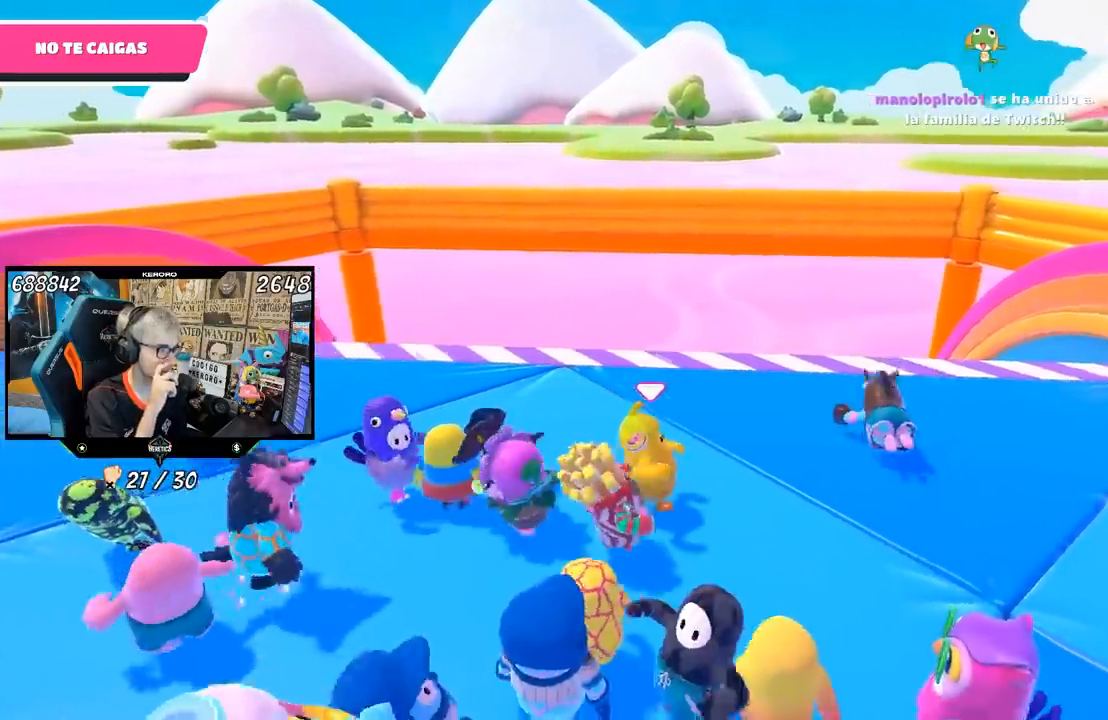
{"buttons": [], "left_stick": "center", "right_stick": "center", "events": []}
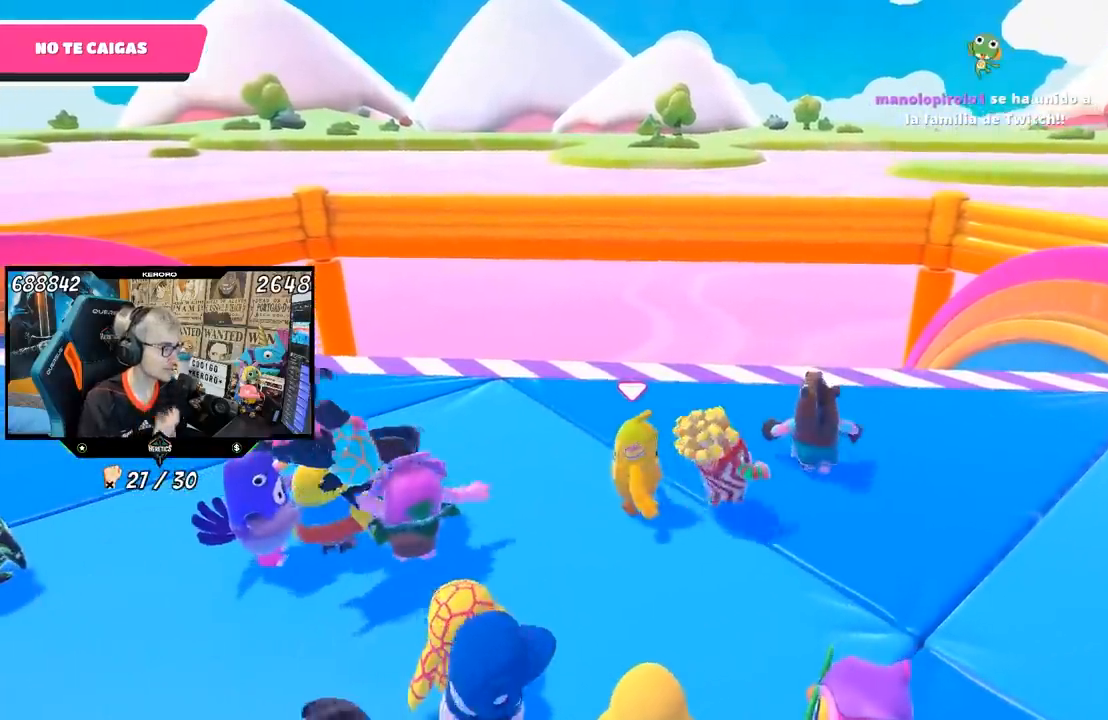
{"buttons": [], "left_stick": "center", "right_stick": "center", "events": [[100, "left_stick", "down"], [250, "left_stick", "center"]]}
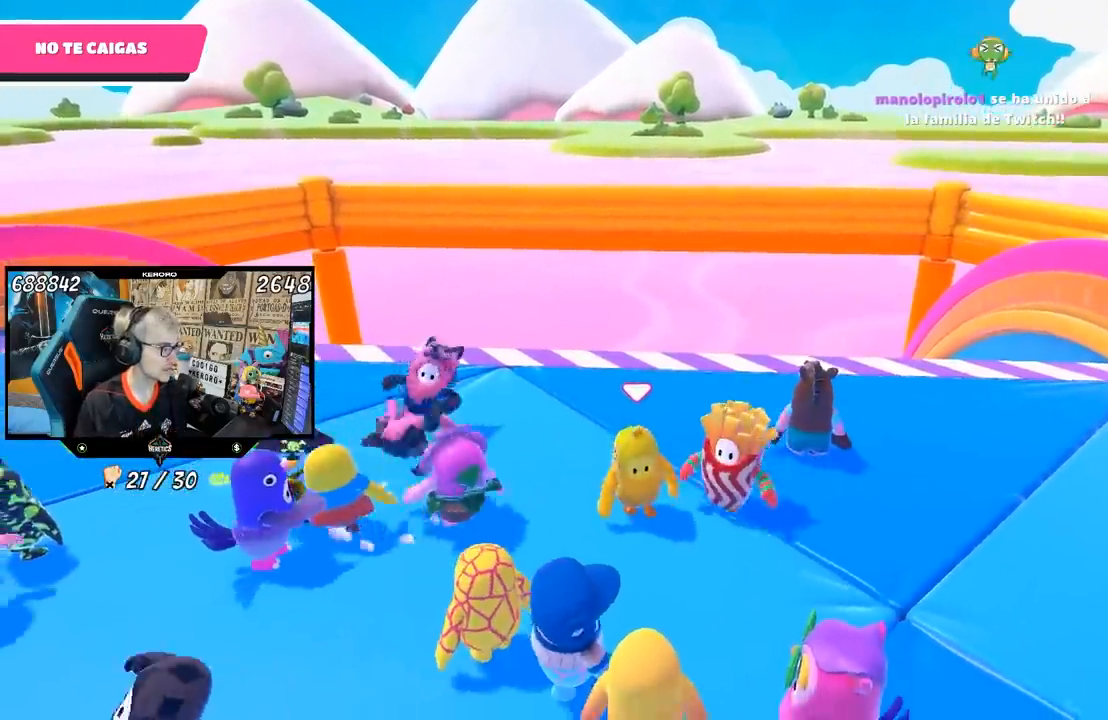
{"buttons": [], "left_stick": "left", "right_stick": "center", "events": [[467, "left_stick", "left"]]}
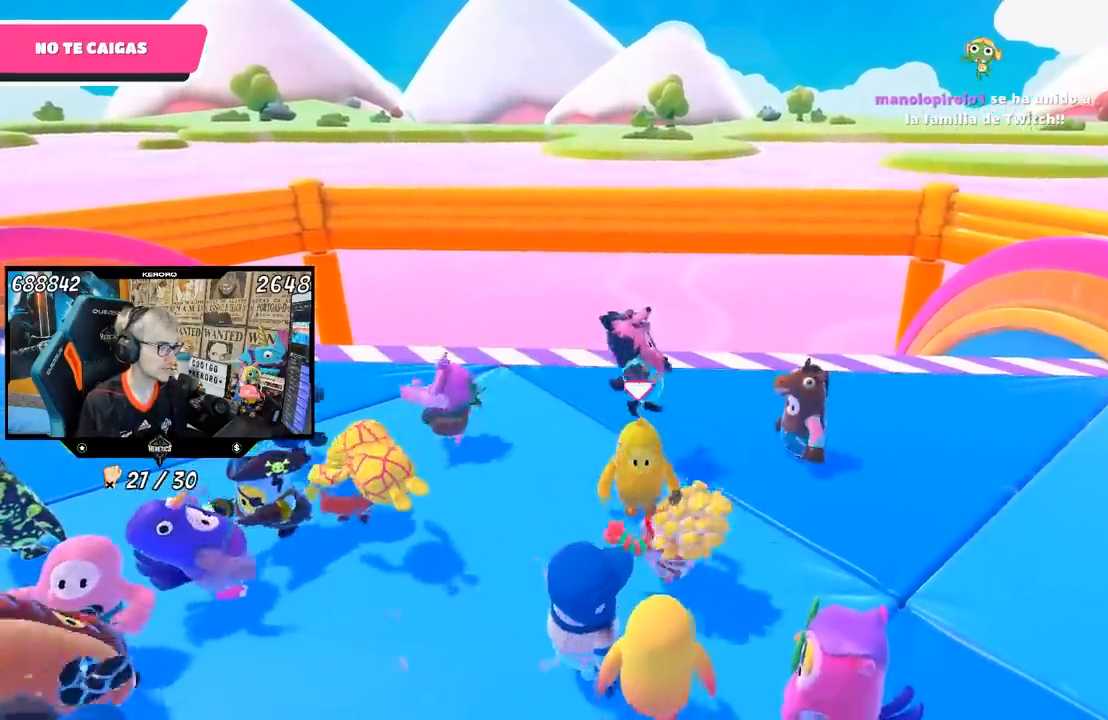
{"buttons": [], "left_stick": "up-left", "right_stick": "center", "events": [[167, "left_stick", "up-left"]]}
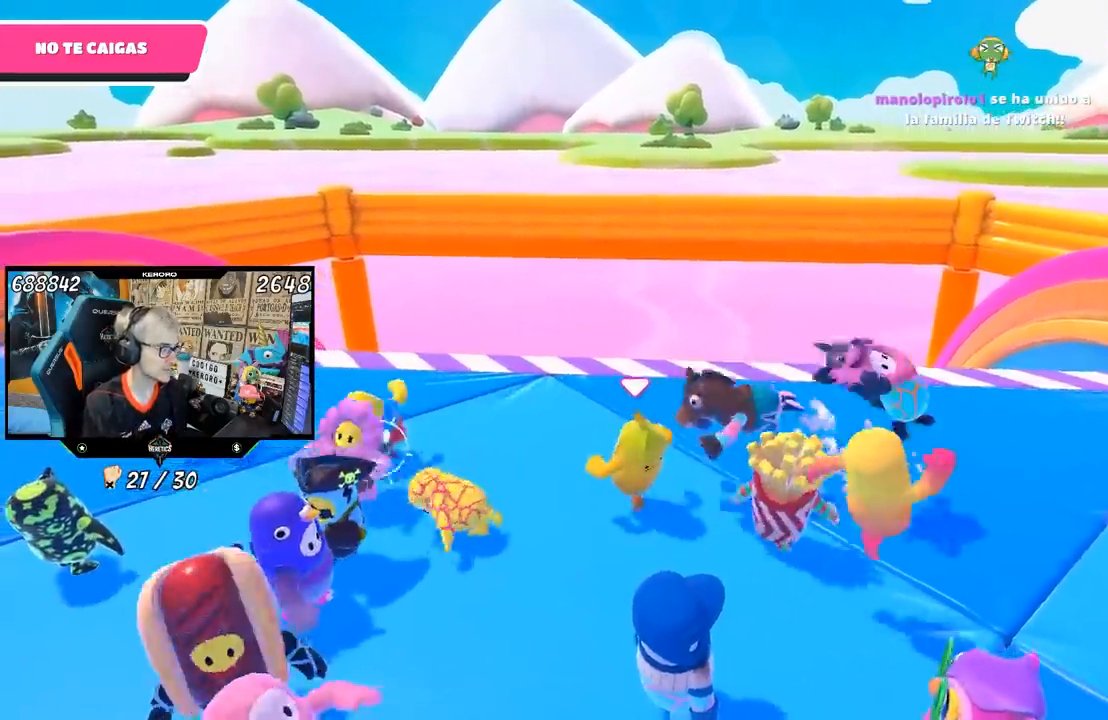
{"buttons": [], "left_stick": "down-left", "right_stick": "center", "events": [[183, "left_stick", "down"], [450, "left_stick", "down-left"]]}
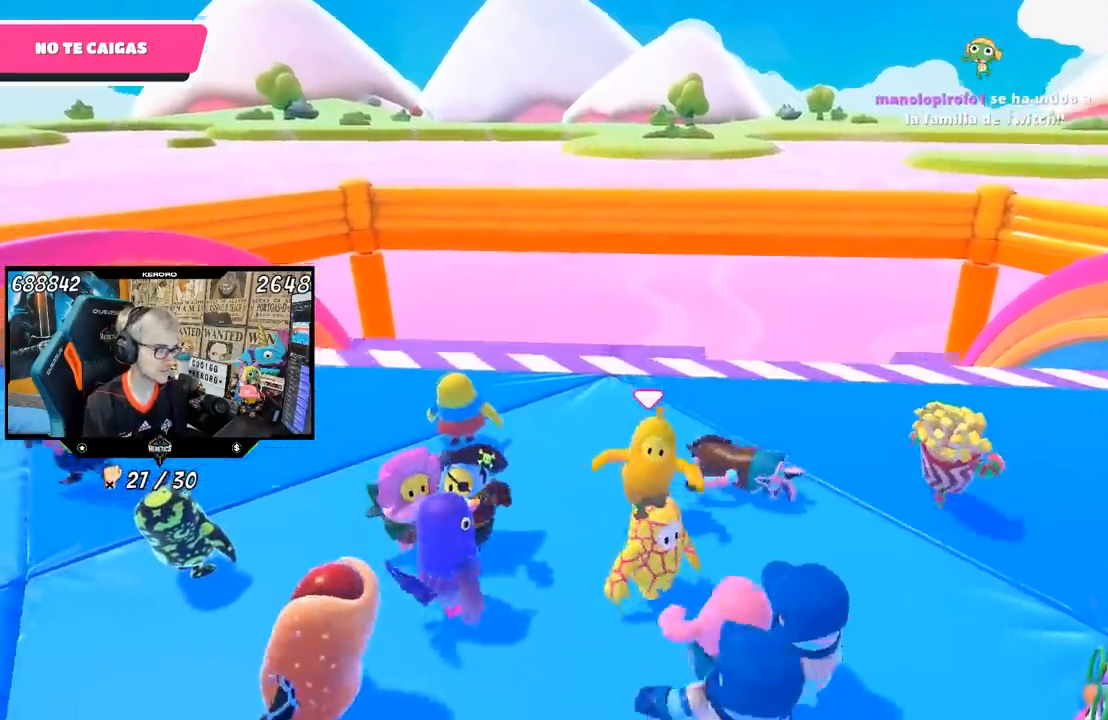
{"buttons": [], "left_stick": "up-right", "right_stick": "down", "events": [[17, "left_stick", "left"], [117, "left_stick", "up-left"], [233, "left_stick", "up"], [250, "right_stick", "down"], [333, "left_stick", "up-right"]]}
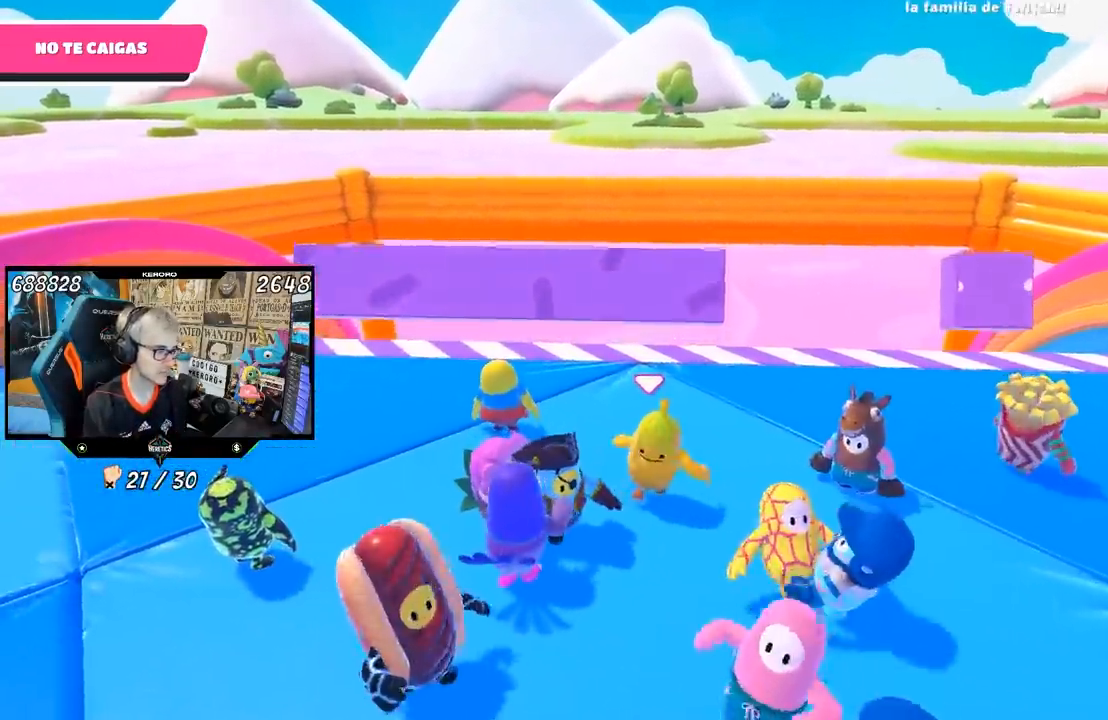
{"buttons": [], "left_stick": "up-right", "right_stick": "center", "events": [[350, "right_stick", "center"]]}
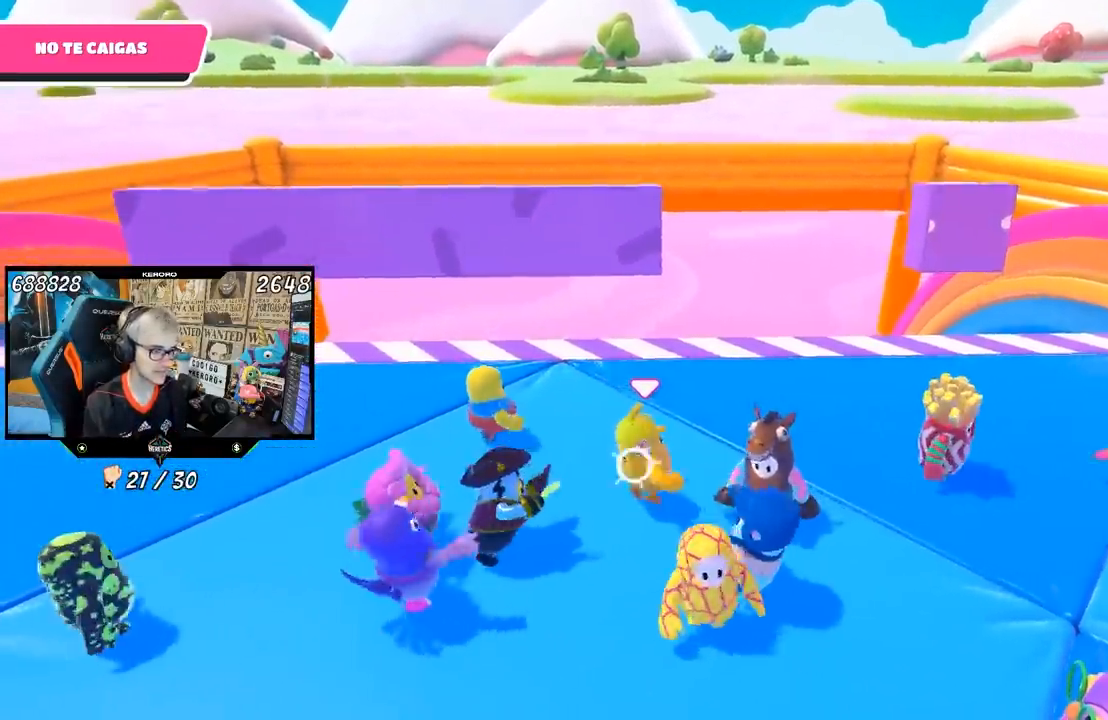
{"buttons": [], "left_stick": "up-right", "right_stick": "down-left", "events": [[417, "right_stick", "down-left"]]}
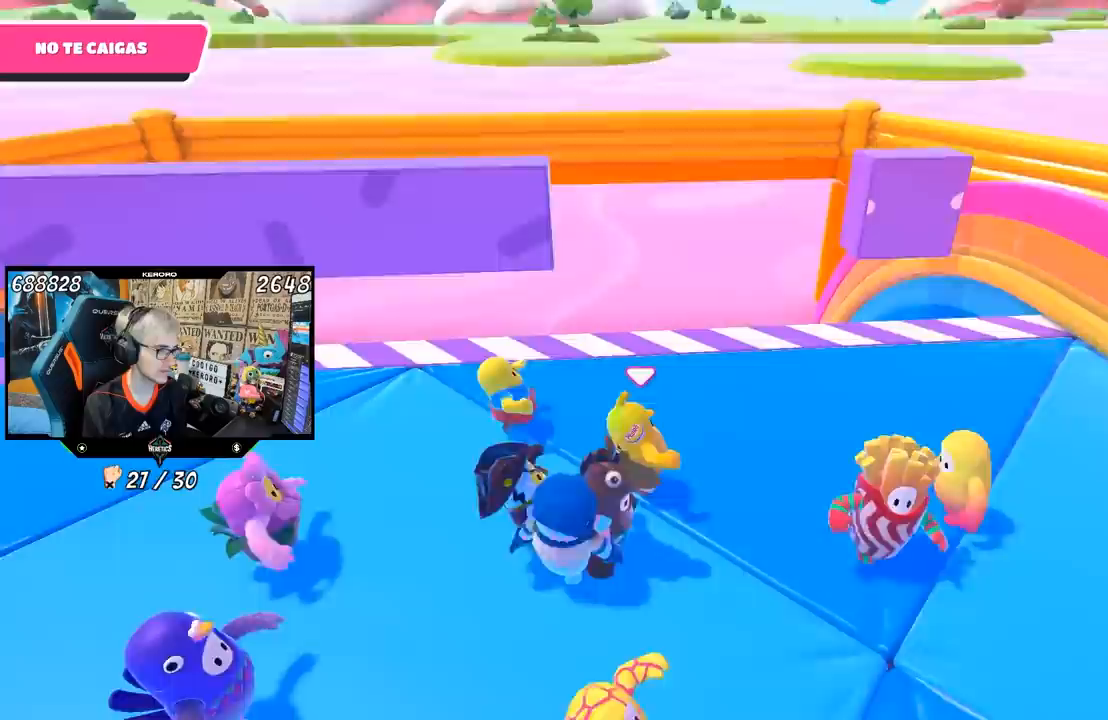
{"buttons": [], "left_stick": "center", "right_stick": "center", "events": [[83, "left_stick", "left"], [117, "right_stick", "center"], [267, "left_stick", "center"], [333, "left_stick", "up"], [450, "left_stick", "center"]]}
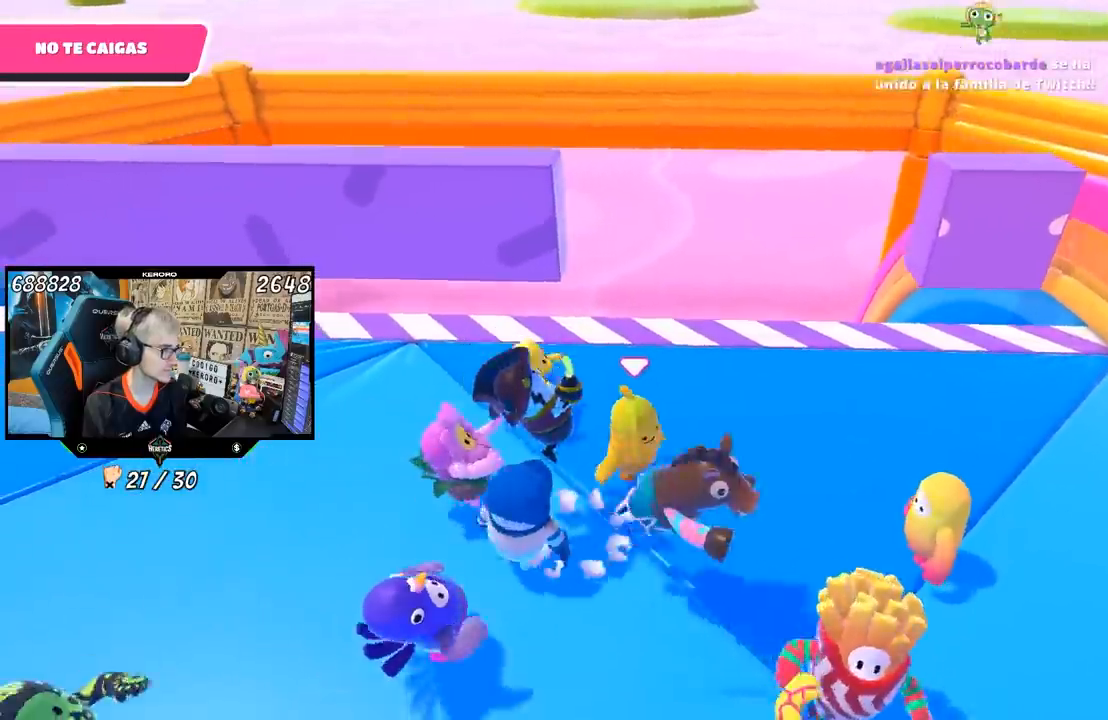
{"buttons": [], "left_stick": "center", "right_stick": "center", "events": [[267, "left_stick", "down-right"], [483, "left_stick", "center"]]}
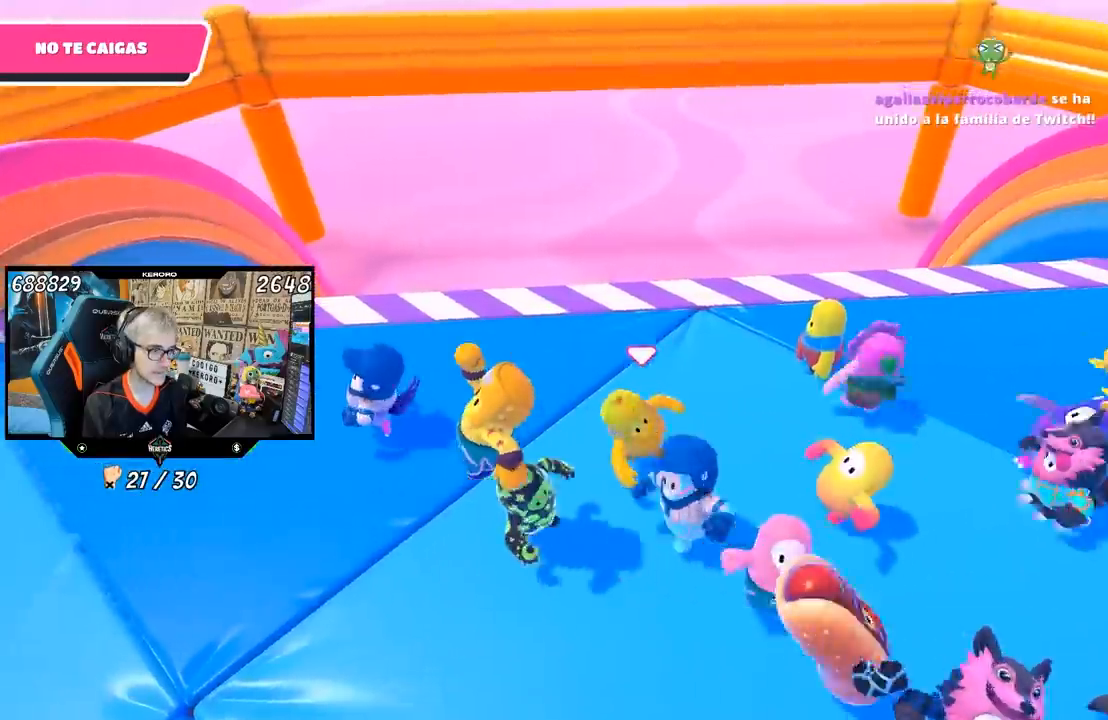
{"buttons": [], "left_stick": "left", "right_stick": "center", "events": [[150, "left_stick", "up-right"], [367, "left_stick", "down-right"], [417, "left_stick", "down-left"], [483, "left_stick", "left"]]}
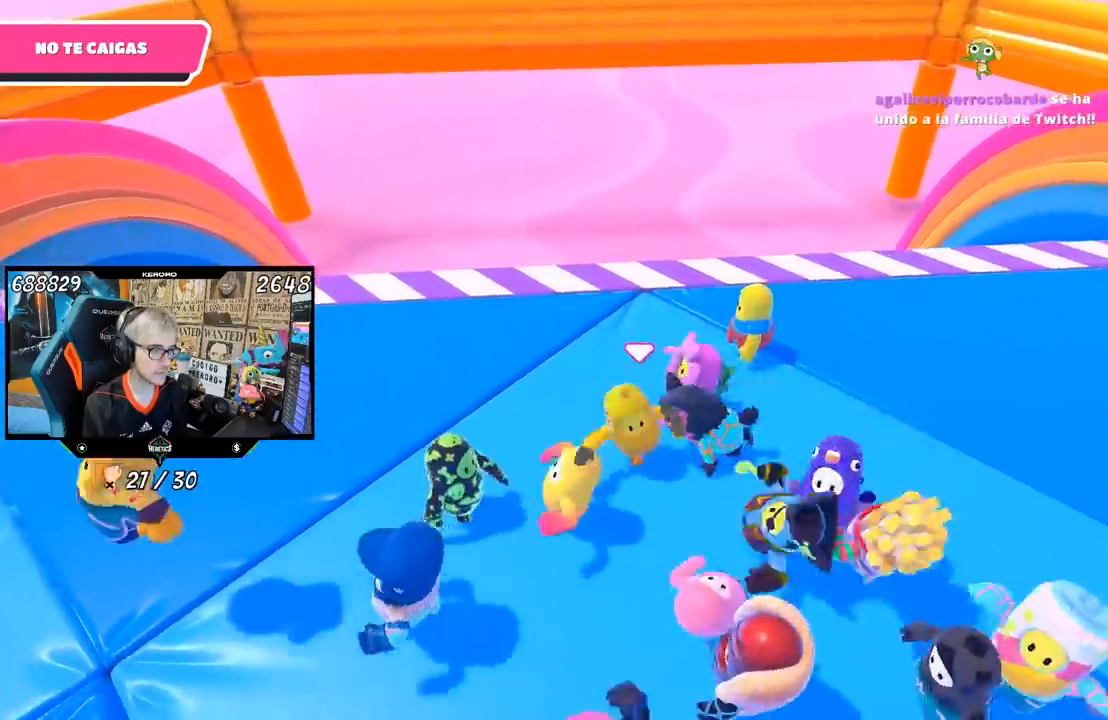
{"buttons": [], "left_stick": "left", "right_stick": "center", "events": [[167, "left_stick", "up"], [267, "left_stick", "right"], [400, "left_stick", "down"], [450, "left_stick", "left"]]}
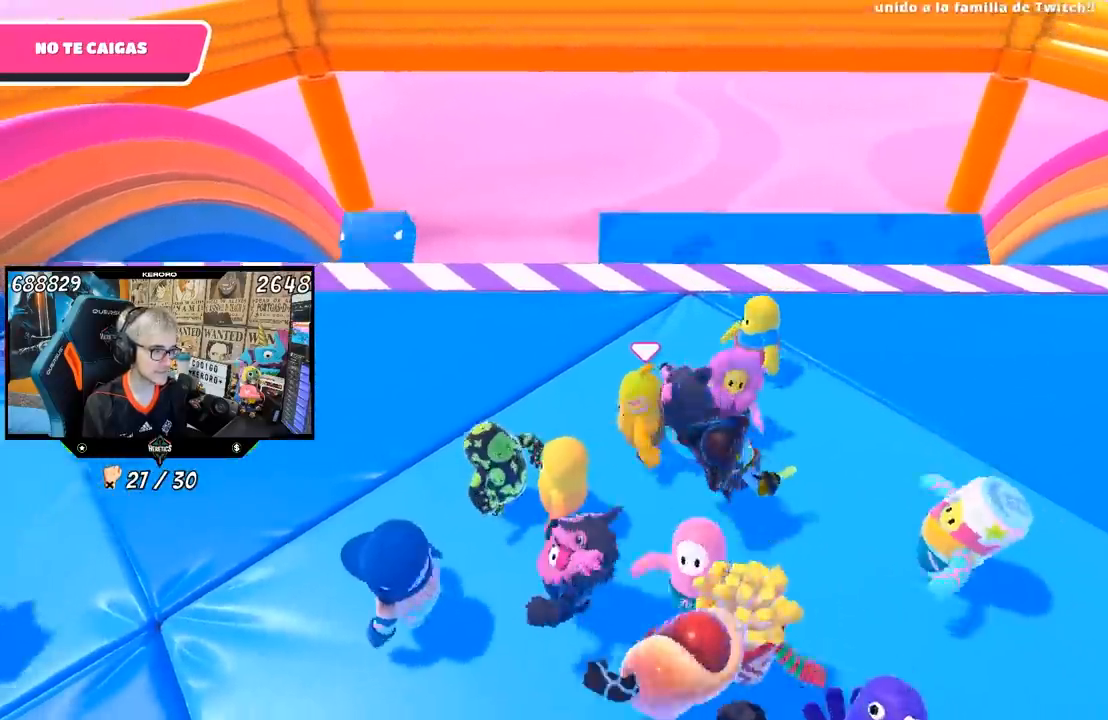
{"buttons": [], "left_stick": "left", "right_stick": "center", "events": [[100, "left_stick", "up"], [233, "left_stick", "right"], [317, "left_stick", "down"], [417, "left_stick", "left"]]}
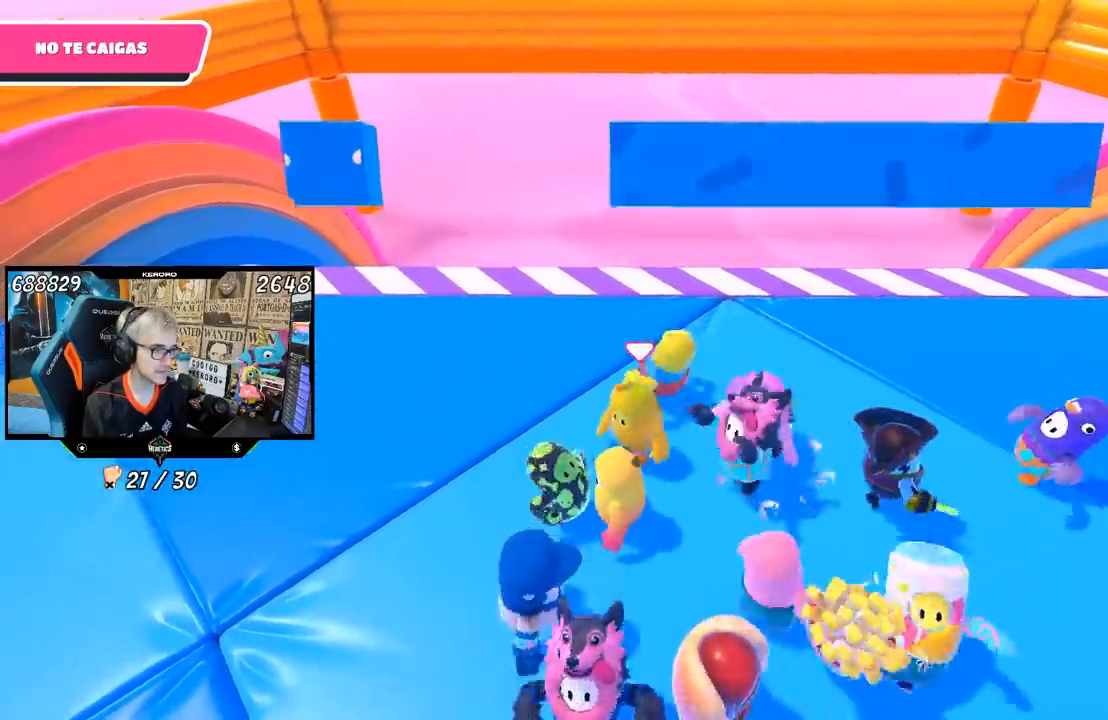
{"buttons": [], "left_stick": "left", "right_stick": "center", "events": [[100, "left_stick", "up"], [267, "left_stick", "right"], [333, "left_stick", "center"], [383, "left_stick", "left"]]}
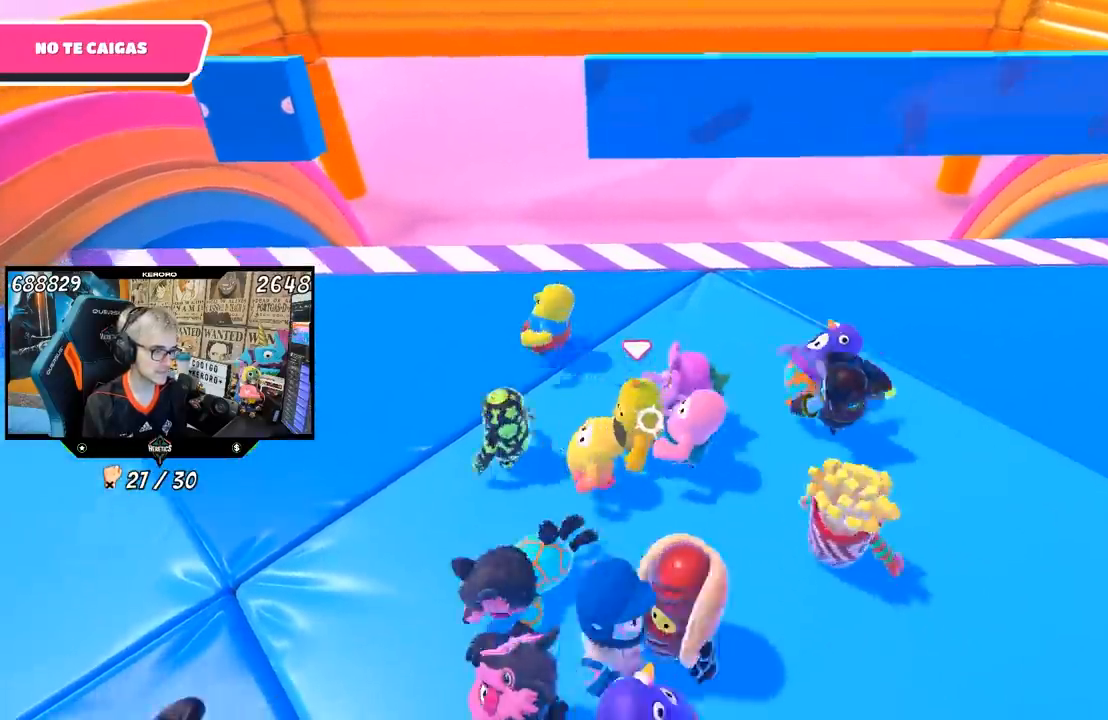
{"buttons": [], "left_stick": "center", "right_stick": "center", "events": [[67, "left_stick", "up-left"], [417, "left_stick", "up-right"], [483, "left_stick", "center"]]}
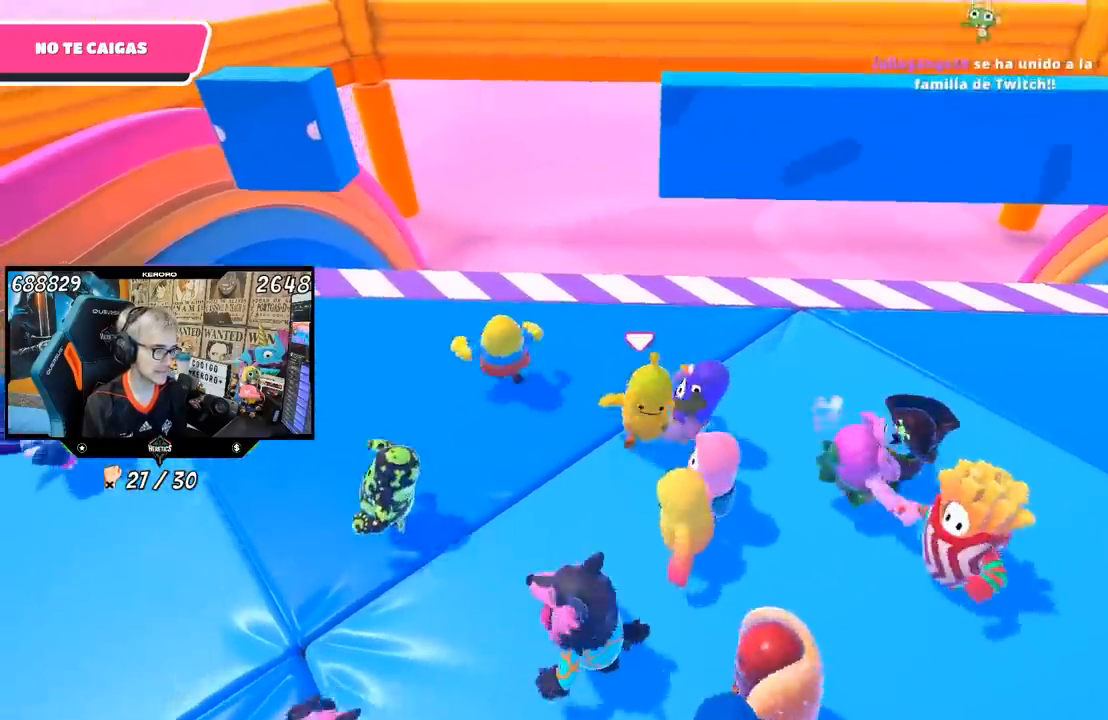
{"buttons": [], "left_stick": "right", "right_stick": "center", "events": [[117, "left_stick", "down-left"], [167, "left_stick", "center"], [250, "left_stick", "up"], [367, "left_stick", "right"]]}
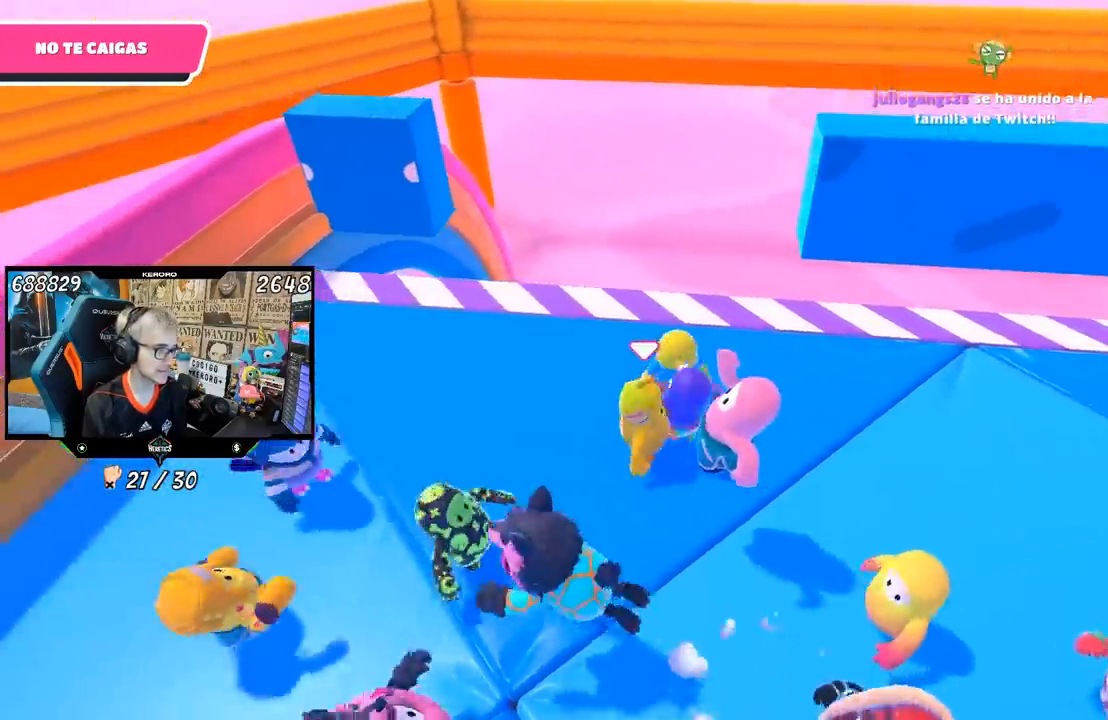
{"buttons": [], "left_stick": "center", "right_stick": "center", "events": [[317, "left_stick", "up-right"], [450, "left_stick", "center"]]}
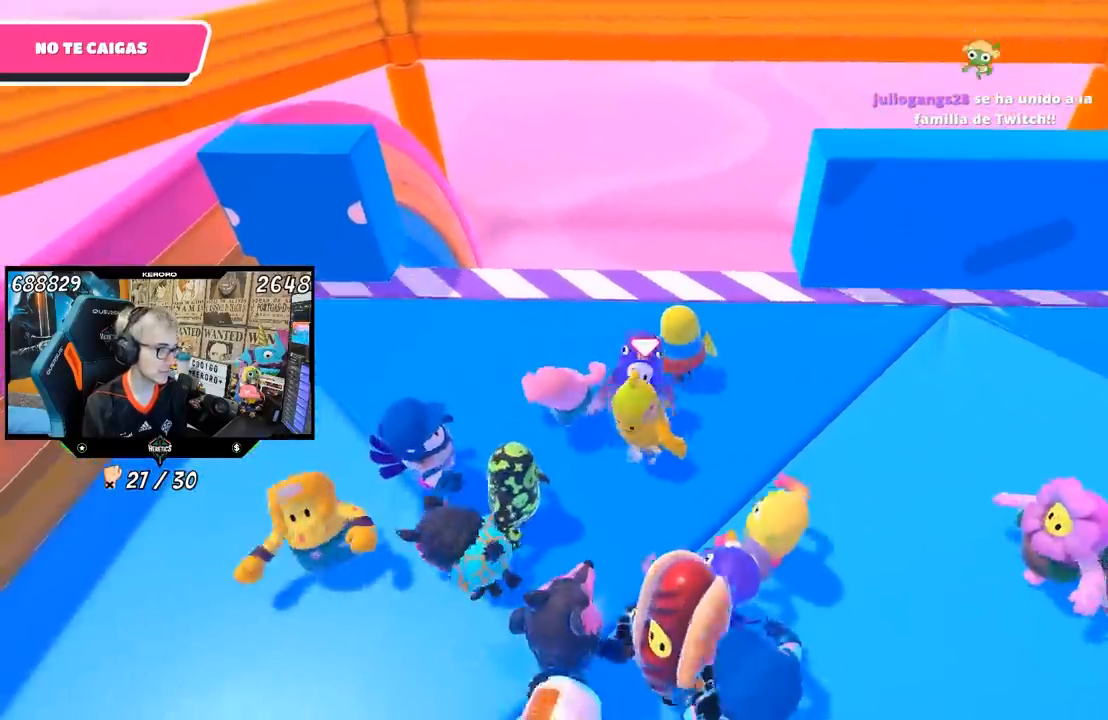
{"buttons": [], "left_stick": "center", "right_stick": "center", "events": [[67, "left_stick", "right"], [183, "left_stick", "up-right"], [450, "left_stick", "center"]]}
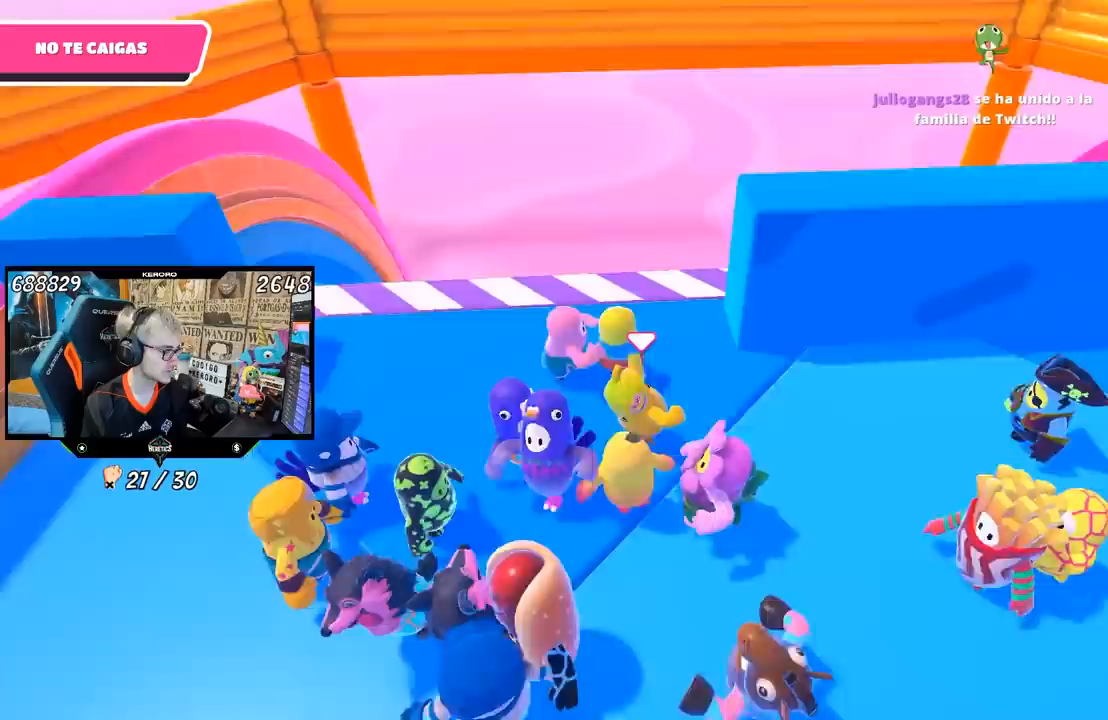
{"buttons": [], "left_stick": "left", "right_stick": "center", "events": [[83, "left_stick", "left"], [183, "left_stick", "center"], [250, "left_stick", "right"], [383, "left_stick", "center"], [433, "left_stick", "left"]]}
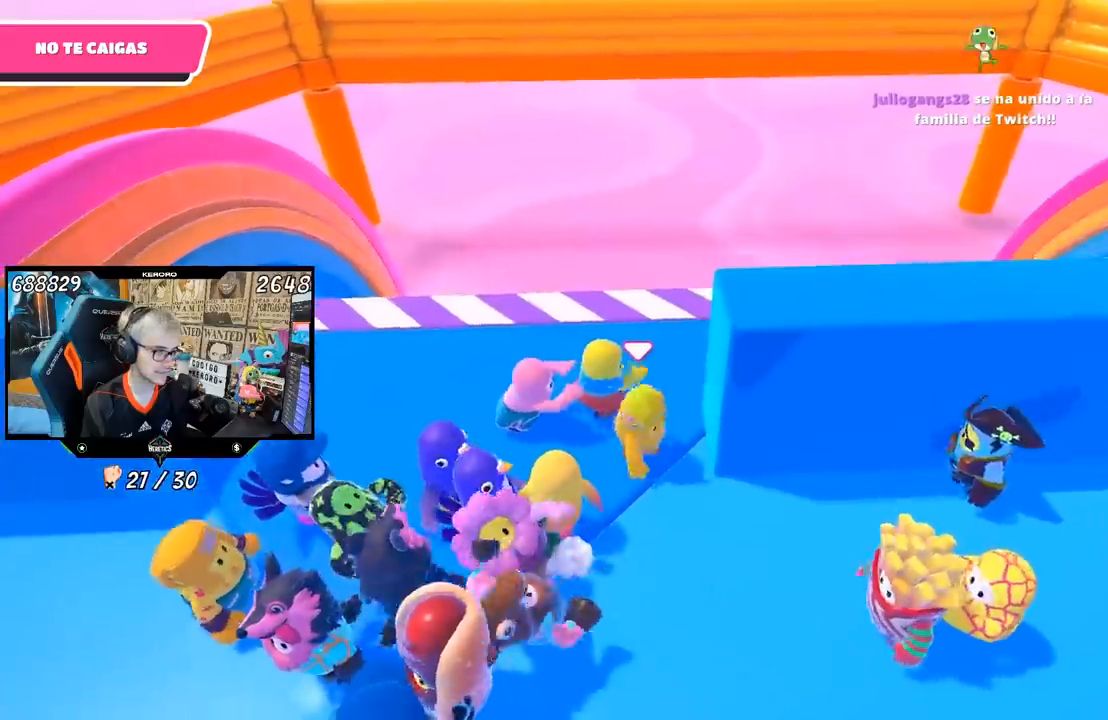
{"buttons": [], "left_stick": "right", "right_stick": "center", "events": [[50, "left_stick", "center"], [100, "left_stick", "up-right"], [183, "right_stick", "down"], [267, "left_stick", "right"], [383, "right_stick", "center"]]}
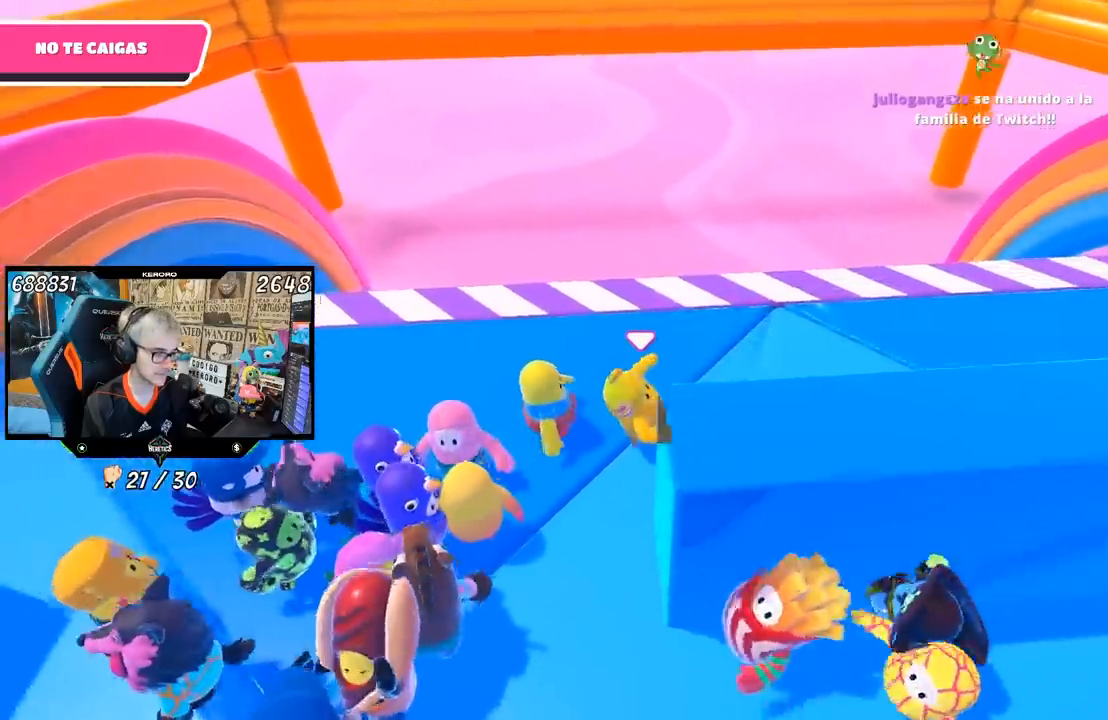
{"buttons": [], "left_stick": "right", "right_stick": "center", "events": [[233, "right_stick", "up-left"], [417, "right_stick", "center"]]}
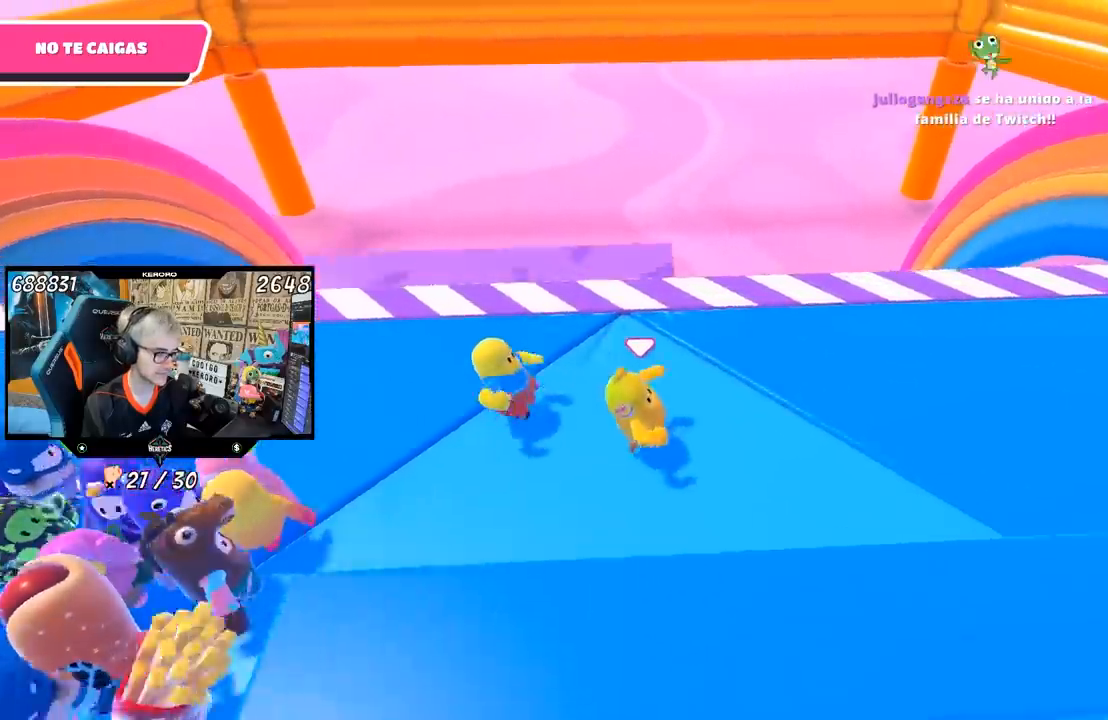
{"buttons": [], "left_stick": "right", "right_stick": "center", "events": [[17, "left_stick", "down"], [133, "left_stick", "left"], [250, "right_stick", "up-right"], [333, "left_stick", "up"], [383, "right_stick", "center"], [450, "left_stick", "right"]]}
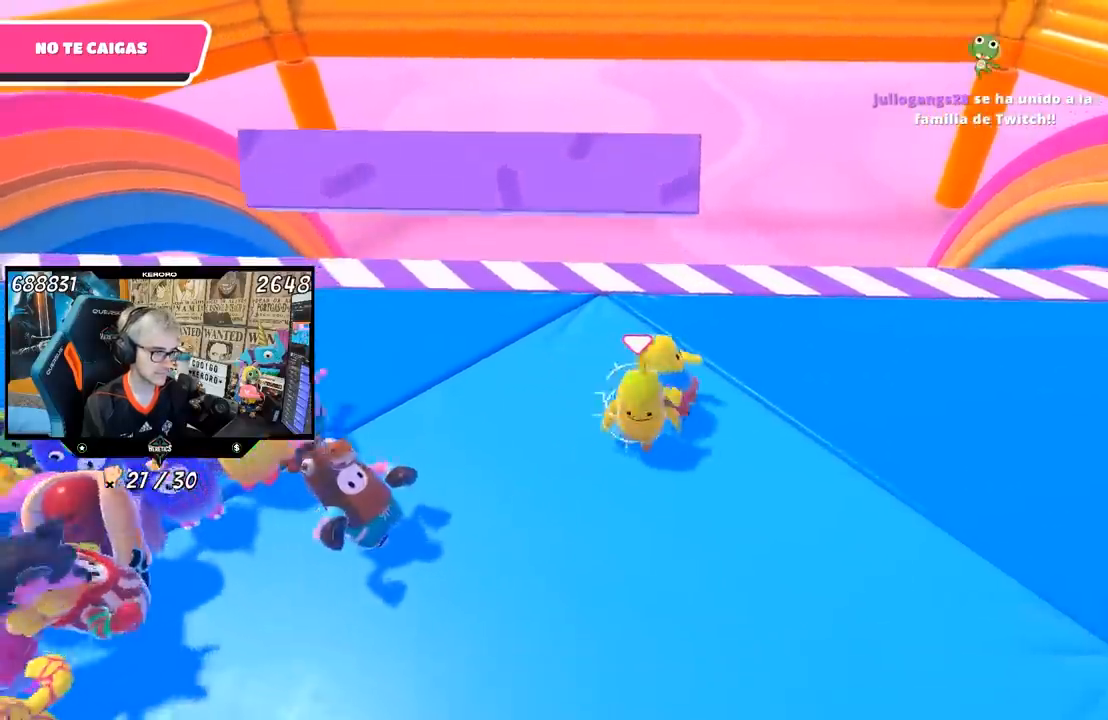
{"buttons": [], "left_stick": "right", "right_stick": "center", "events": [[300, "left_stick", "up-right"], [483, "left_stick", "right"]]}
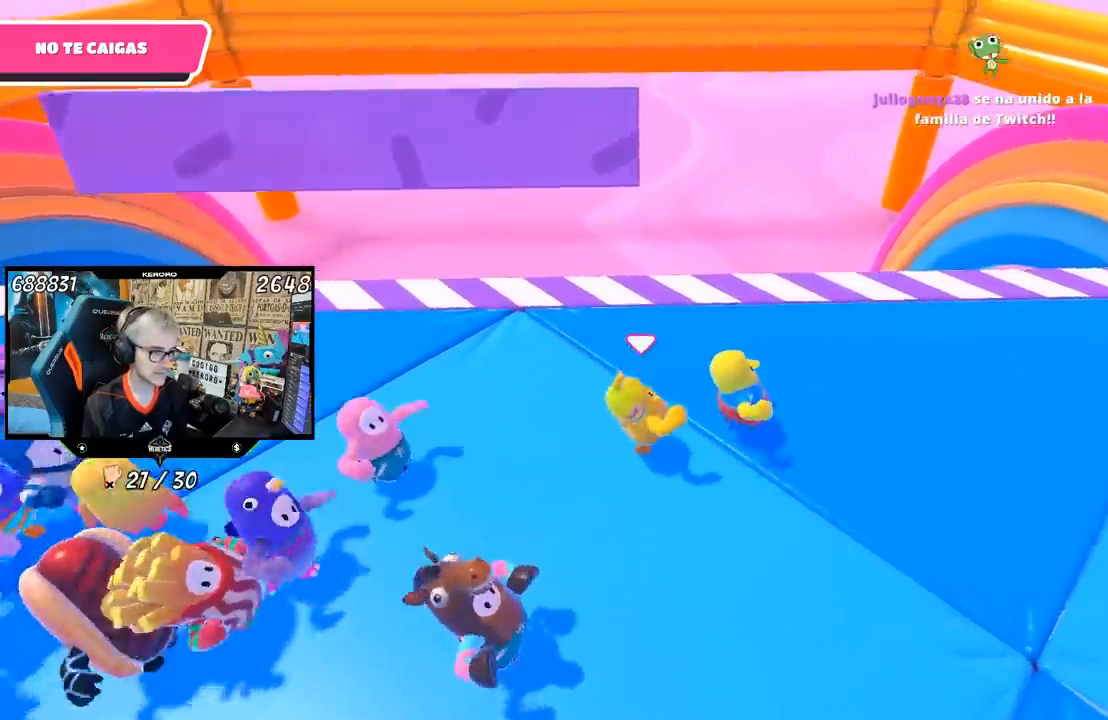
{"buttons": [], "left_stick": "down-left", "right_stick": "center", "events": [[200, "left_stick", "center"], [350, "left_stick", "down-left"]]}